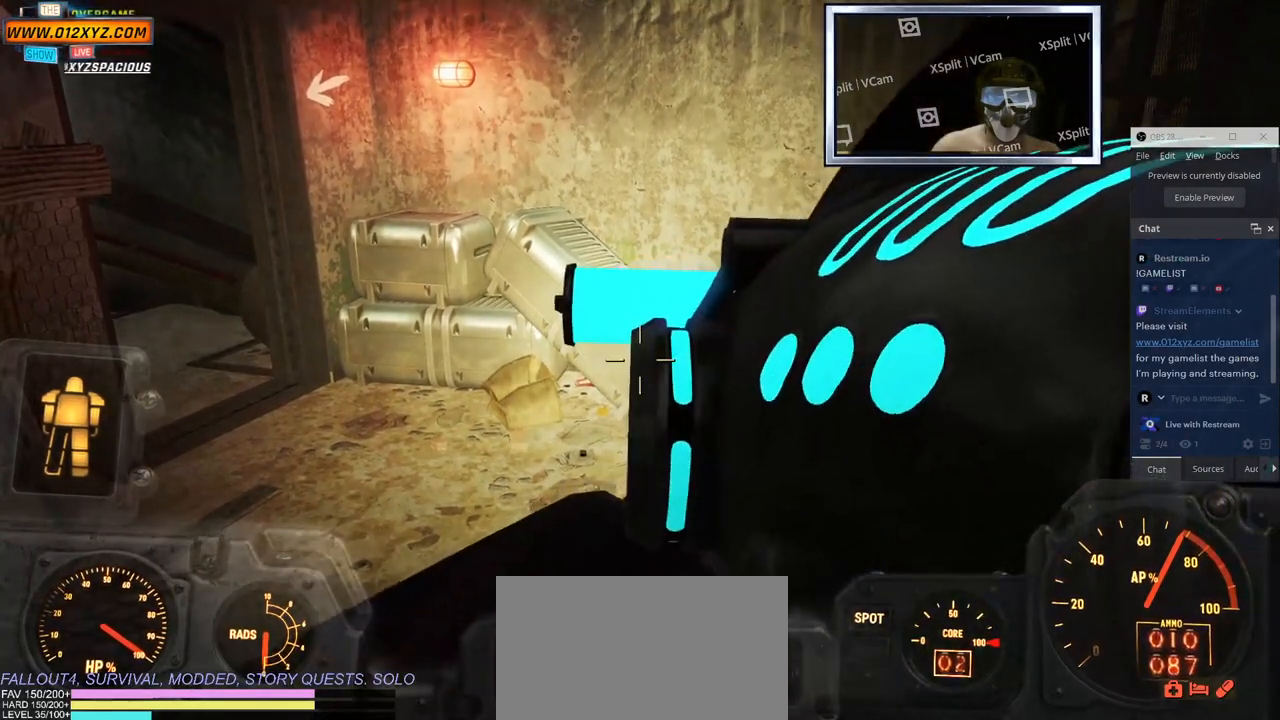
Gameplay with keyboard and mouse; each line is a JSON object with the keys and mouse buttons held at the frame after it. "events" lists presses ("down") and releases ("up") of "1", "2", "3", "4", "5", "a", "alt", "b", "c", "ctrl", "d", "e", "f", "g", "q", "r", "s", "shift", "space", "t", "tab", "v", "w", "x", "z", "mouse_left", "mouse_wheel", "mouse_right", "mouse_mb4" and "mouse_mb5" between this image and that frame as [ms after this image, input, new state], when the widget could be followed in between. "mouse_left", "mouse_wheel", "mouse_right", "mouse_mb4", "mouse_mb5" = the "left", "wheel", "right", "mb4", "mb5" buttons of the "mouse" list. No other keys are recorded. "wheel" means that the mouse wheel is clicked or scrolled. Not read: mouse_move.
{"keys": ["w"], "mouse": [], "events": [[217, "w", "down"]]}
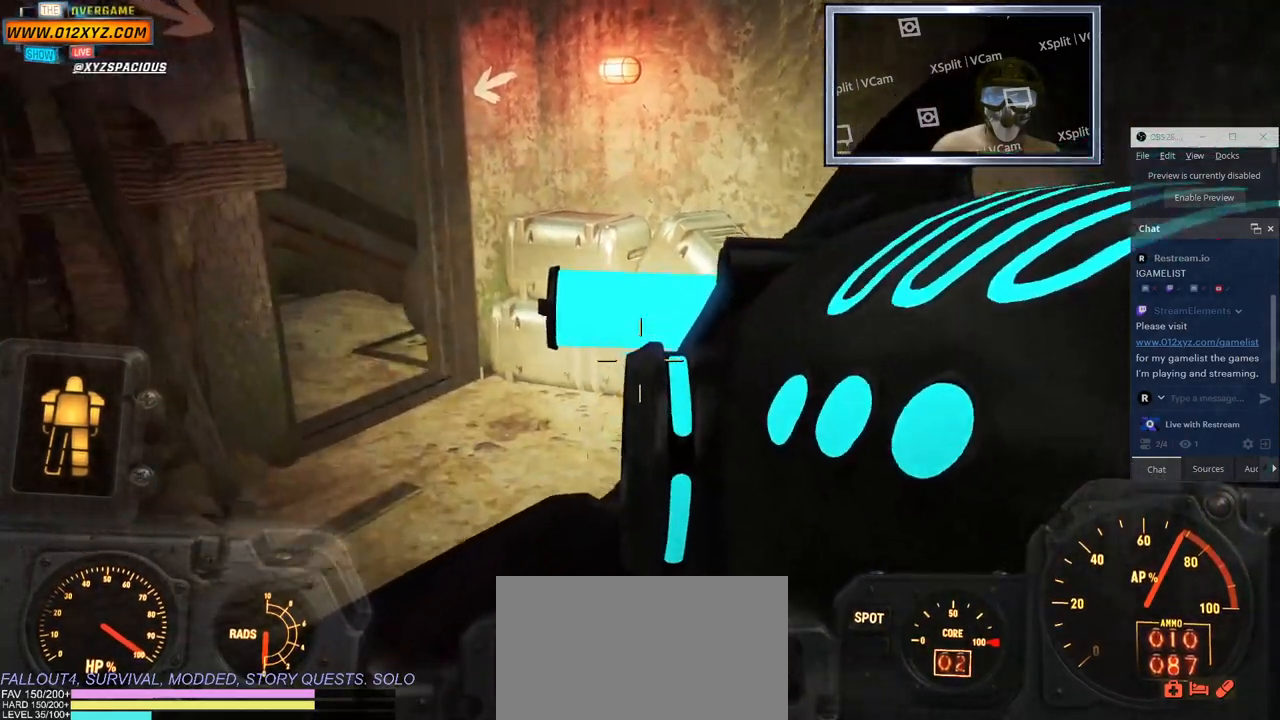
{"keys": ["w"], "mouse": [], "events": [[200, "mouse_wheel", "down"], [367, "mouse_wheel", "up"], [383, "mouse_wheel", "down"], [400, "mouse_wheel", "up"]]}
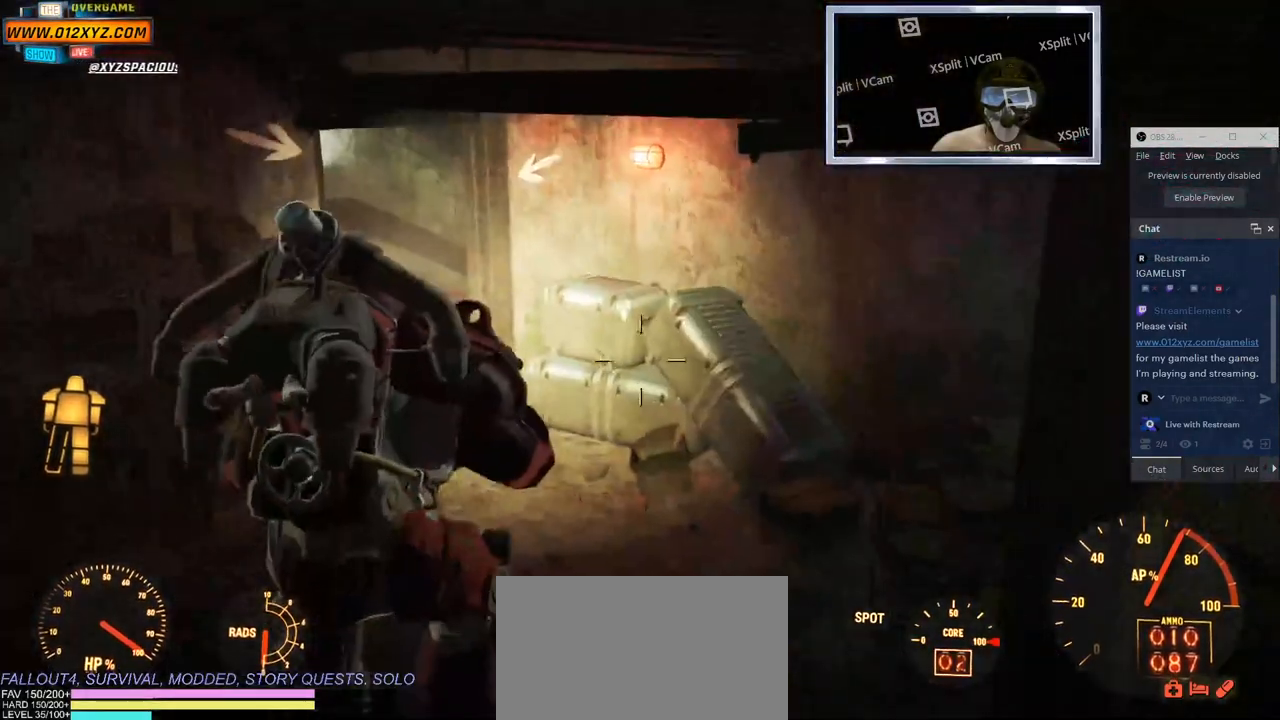
{"keys": ["w"], "mouse": [], "events": []}
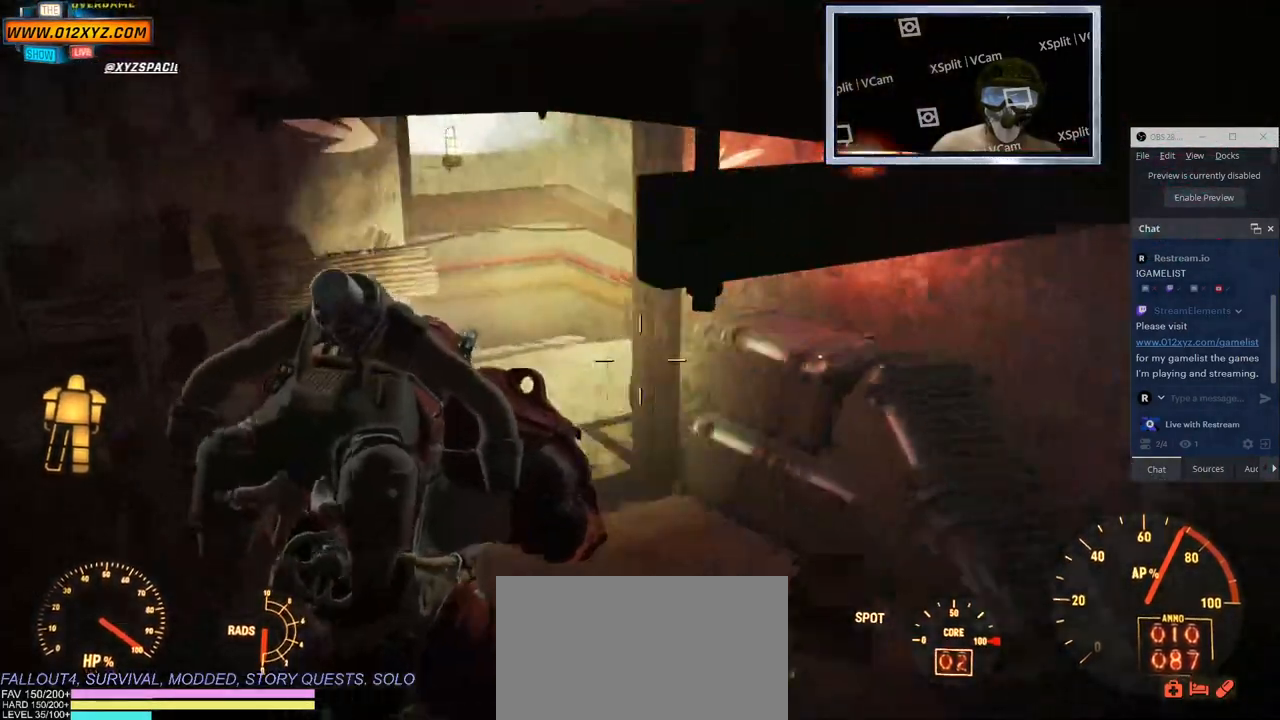
{"keys": ["d", "w"], "mouse": [], "events": [[200, "d", "down"]]}
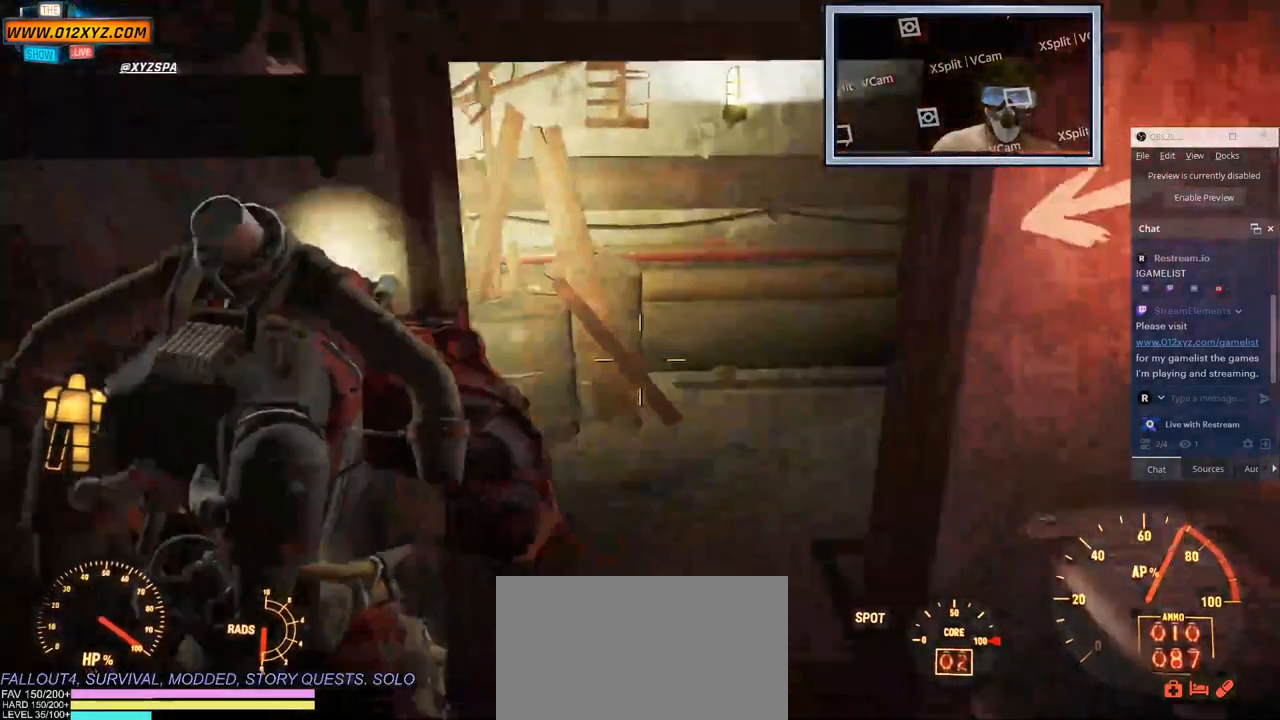
{"keys": ["a", "w"], "mouse": [], "events": [[117, "d", "up"], [133, "mouse_wheel", "down"], [350, "mouse_wheel", "up"], [400, "a", "down"]]}
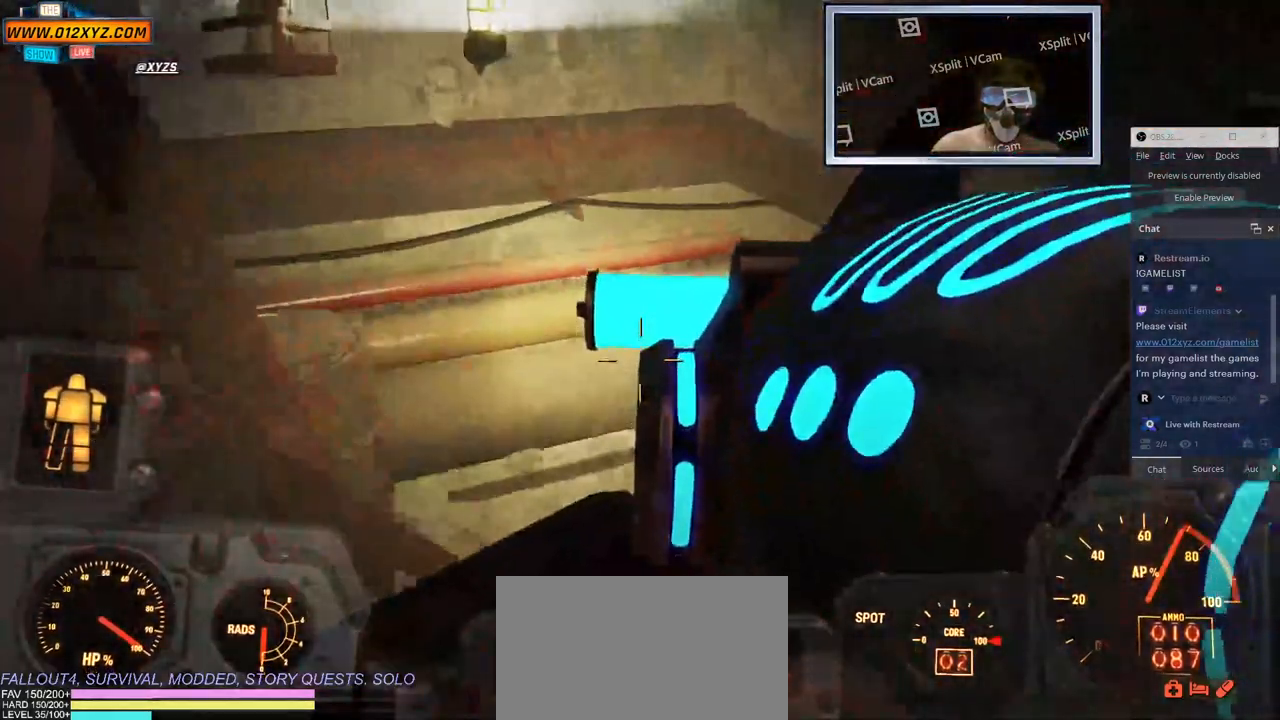
{"keys": ["w"], "mouse": [], "events": [[333, "a", "up"]]}
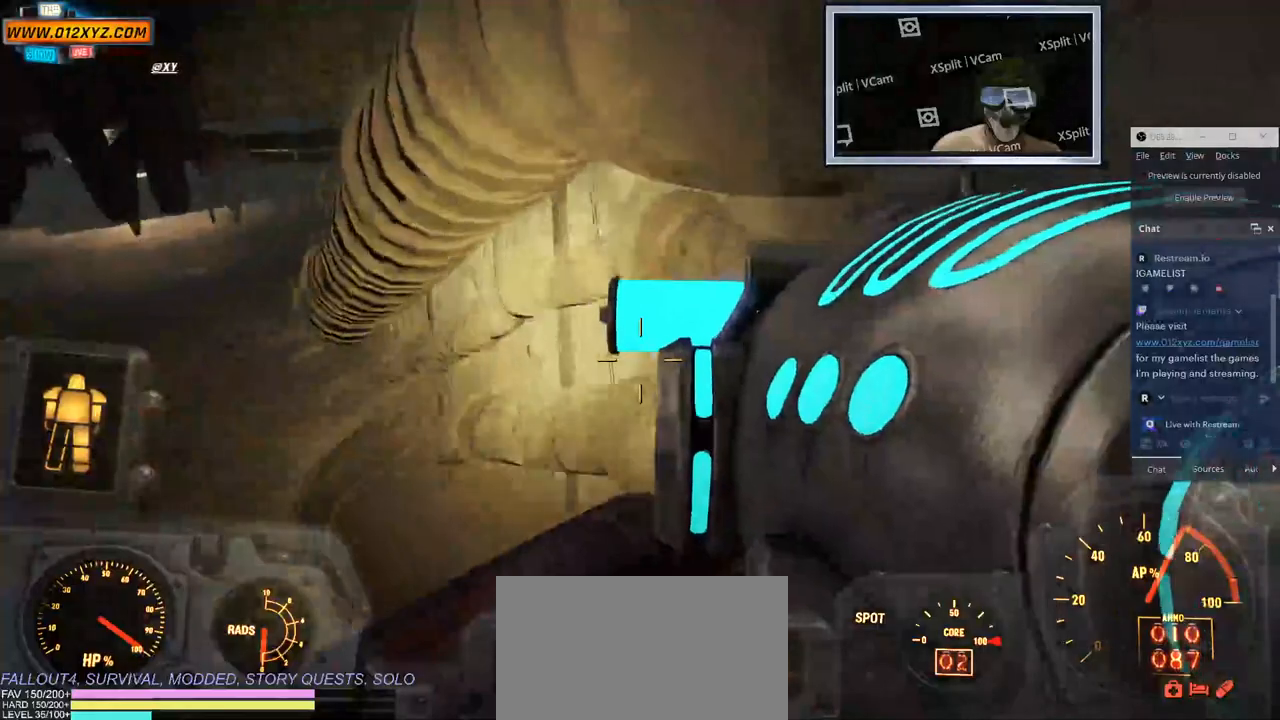
{"keys": ["a"], "mouse": [], "events": [[183, "a", "down"], [350, "w", "up"]]}
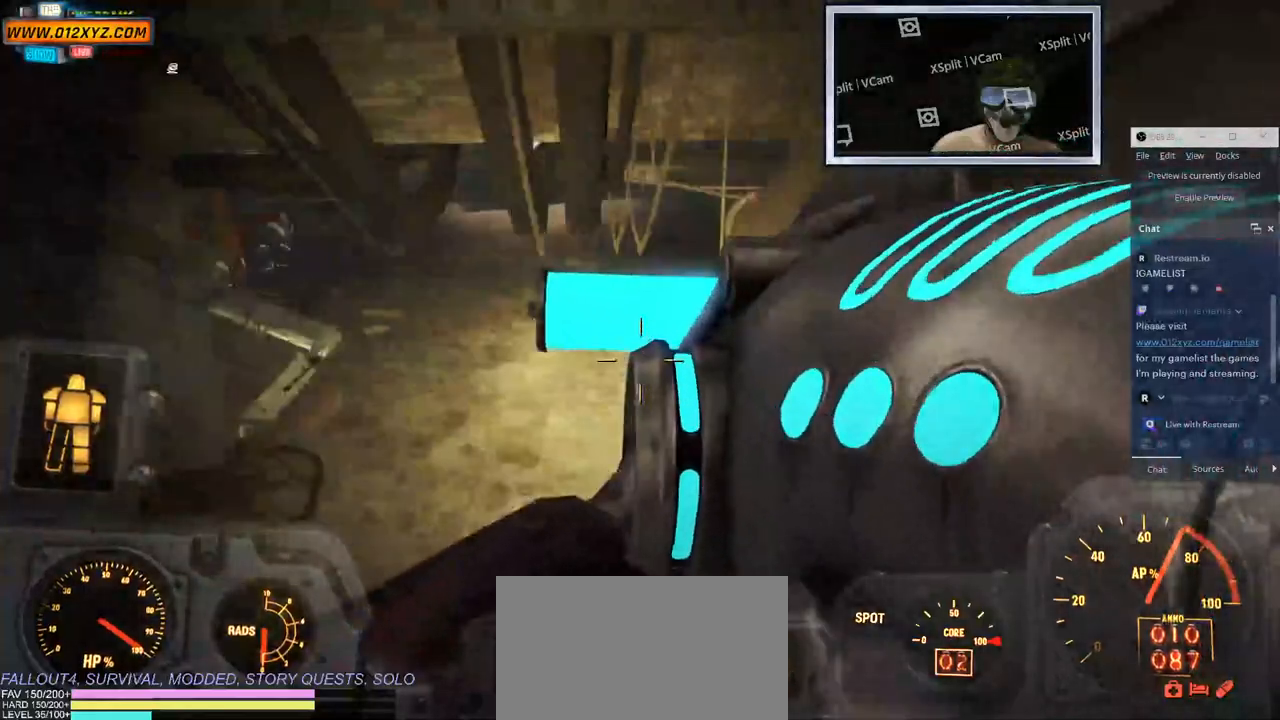
{"keys": [], "mouse": [], "events": [[150, "w", "down"], [233, "a", "up"], [400, "w", "up"]]}
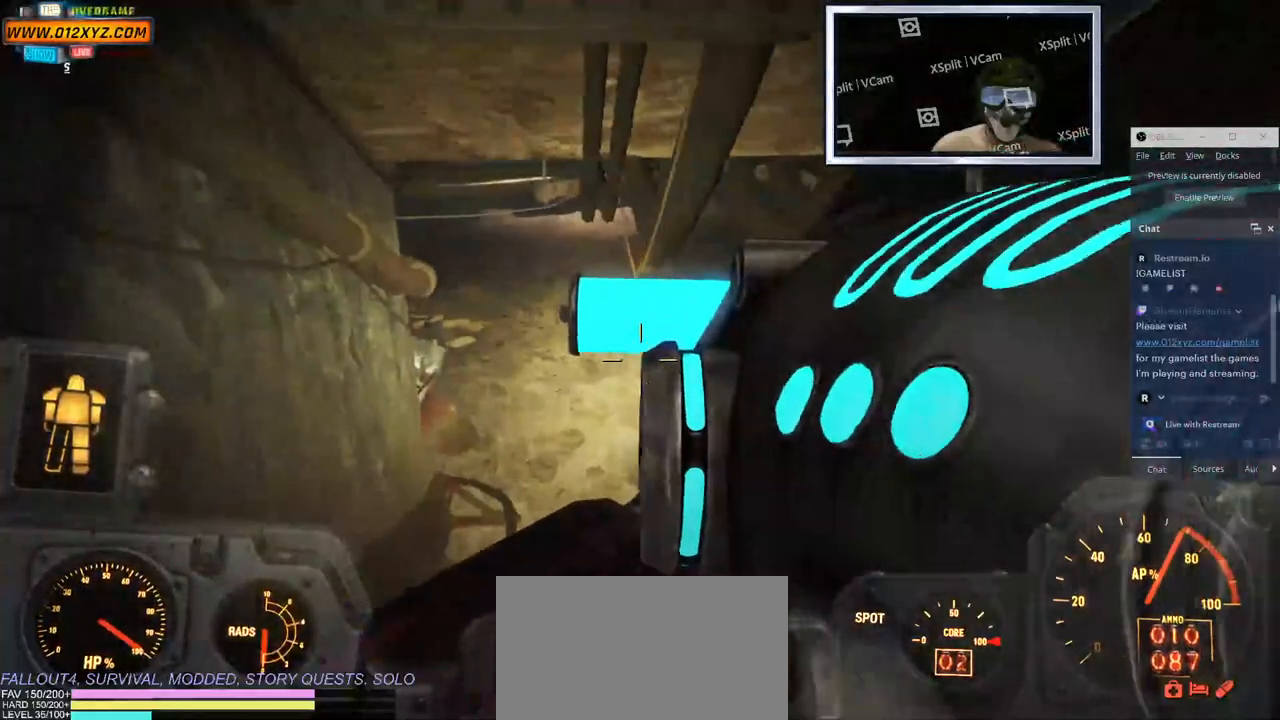
{"keys": ["w"], "mouse": [], "events": [[50, "w", "down"]]}
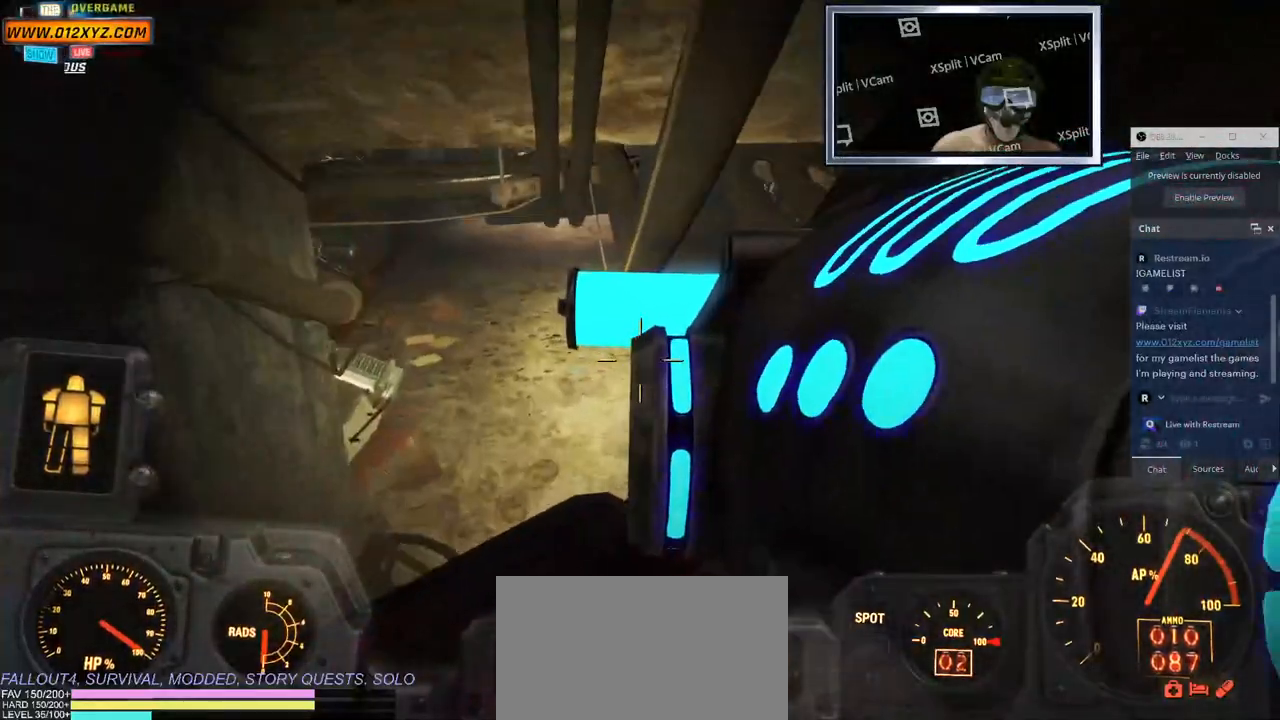
{"keys": ["w"], "mouse": [], "events": []}
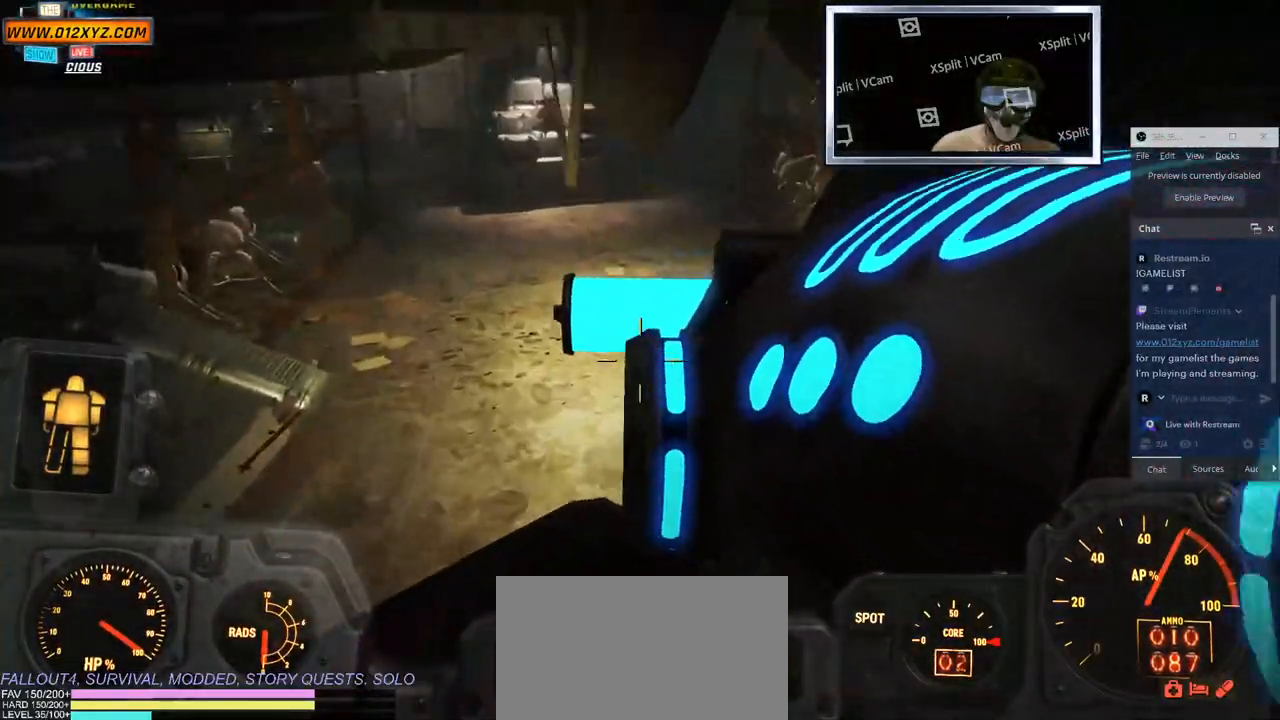
{"keys": ["w"], "mouse": [], "events": []}
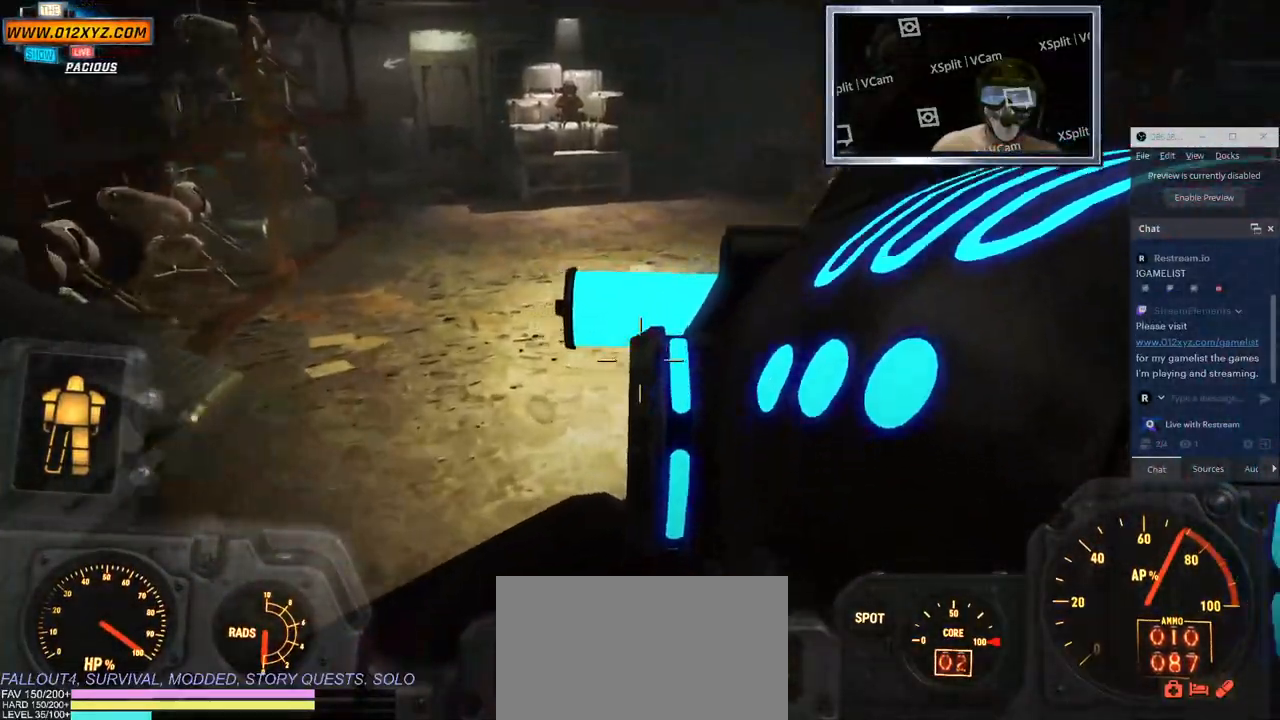
{"keys": ["a", "w"], "mouse": [], "events": [[233, "a", "down"]]}
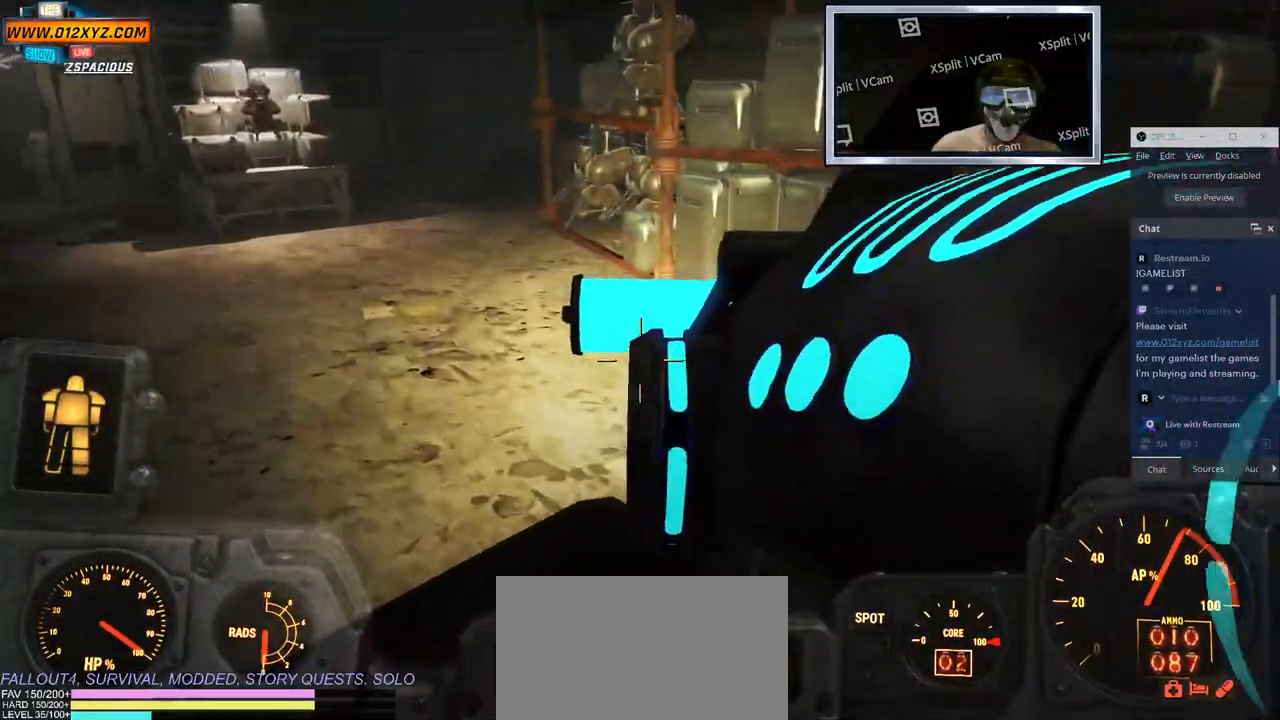
{"keys": ["w"], "mouse": [], "events": [[200, "a", "up"]]}
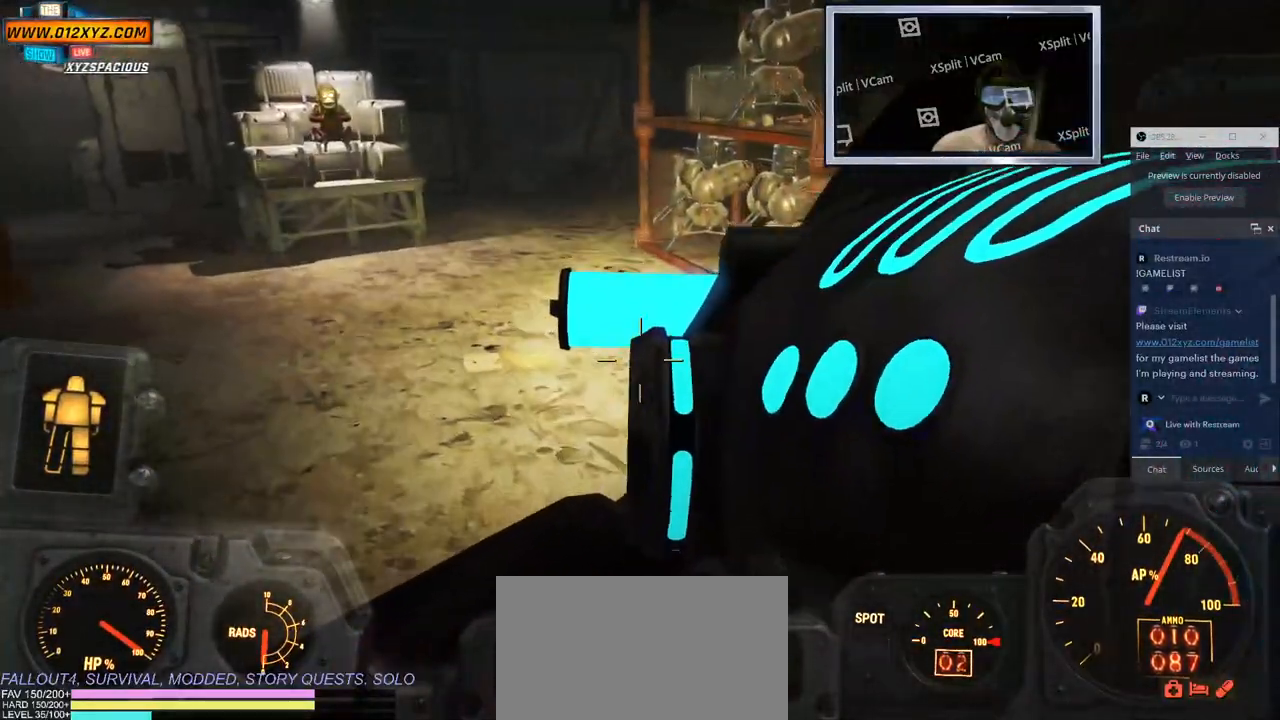
{"keys": ["w"], "mouse": [], "events": []}
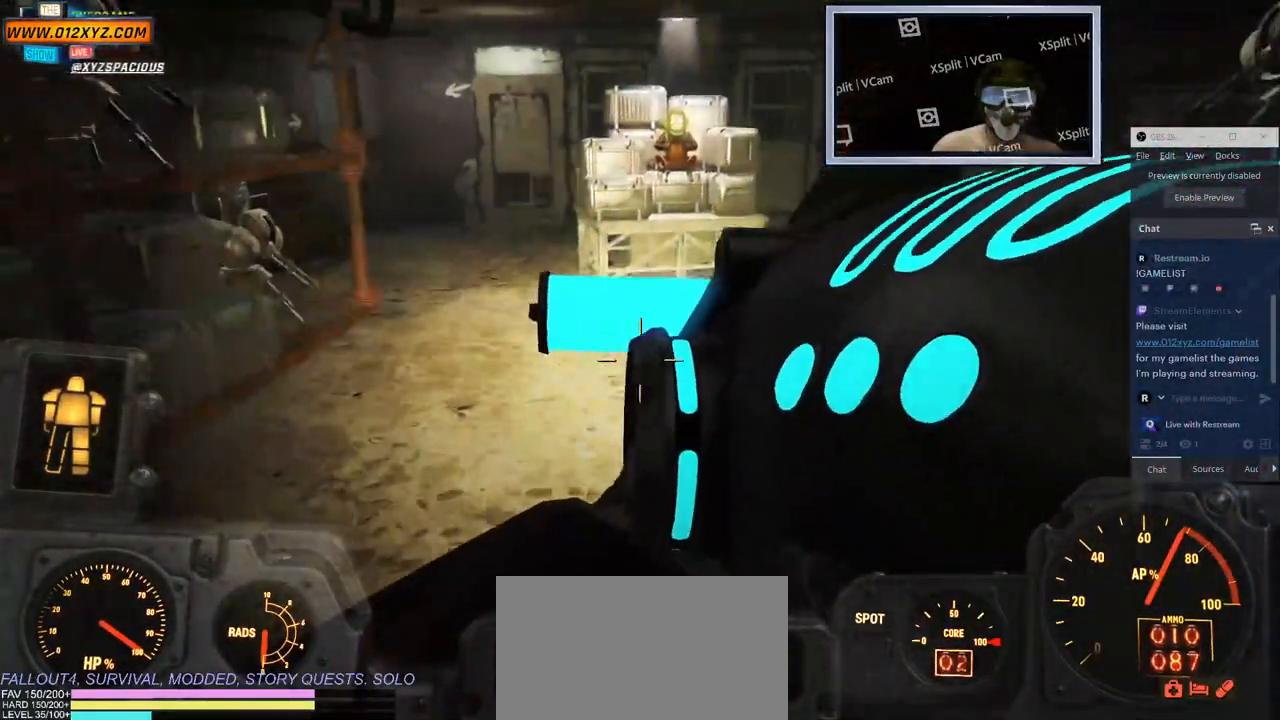
{"keys": ["w"], "mouse": [], "events": []}
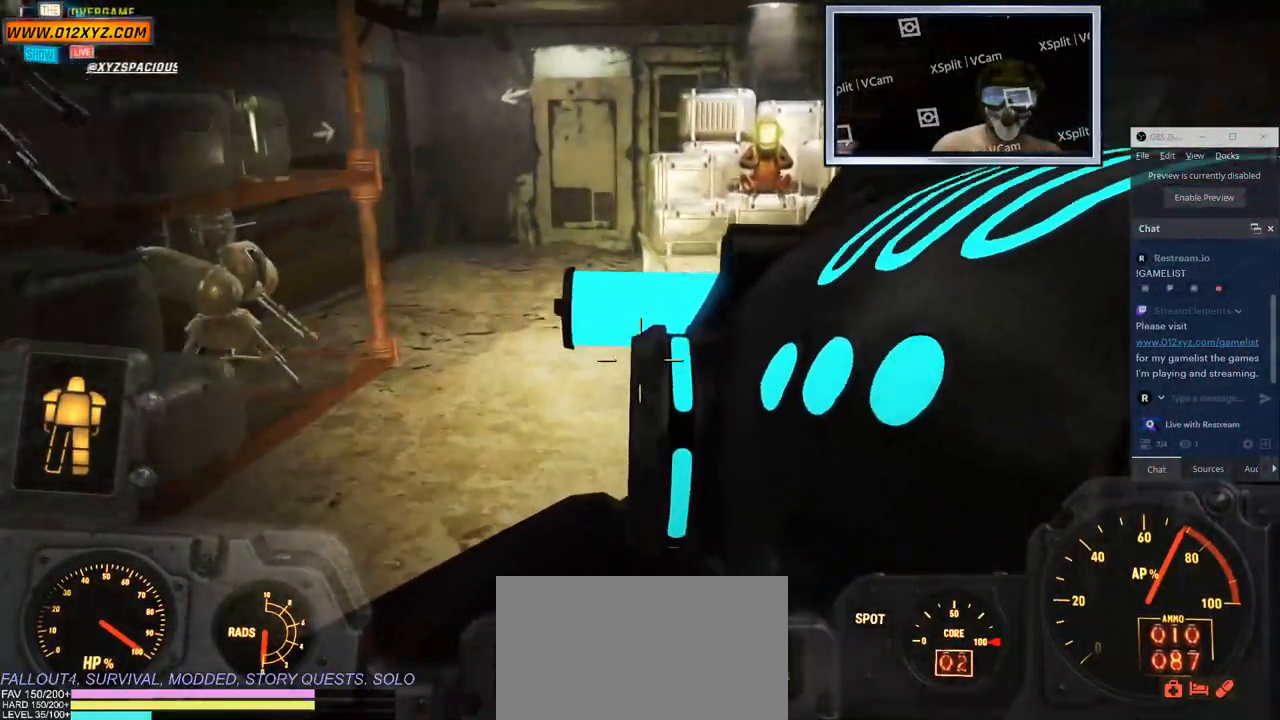
{"keys": ["w"], "mouse": [], "events": [[283, "mouse_wheel", "down"], [467, "mouse_wheel", "up"]]}
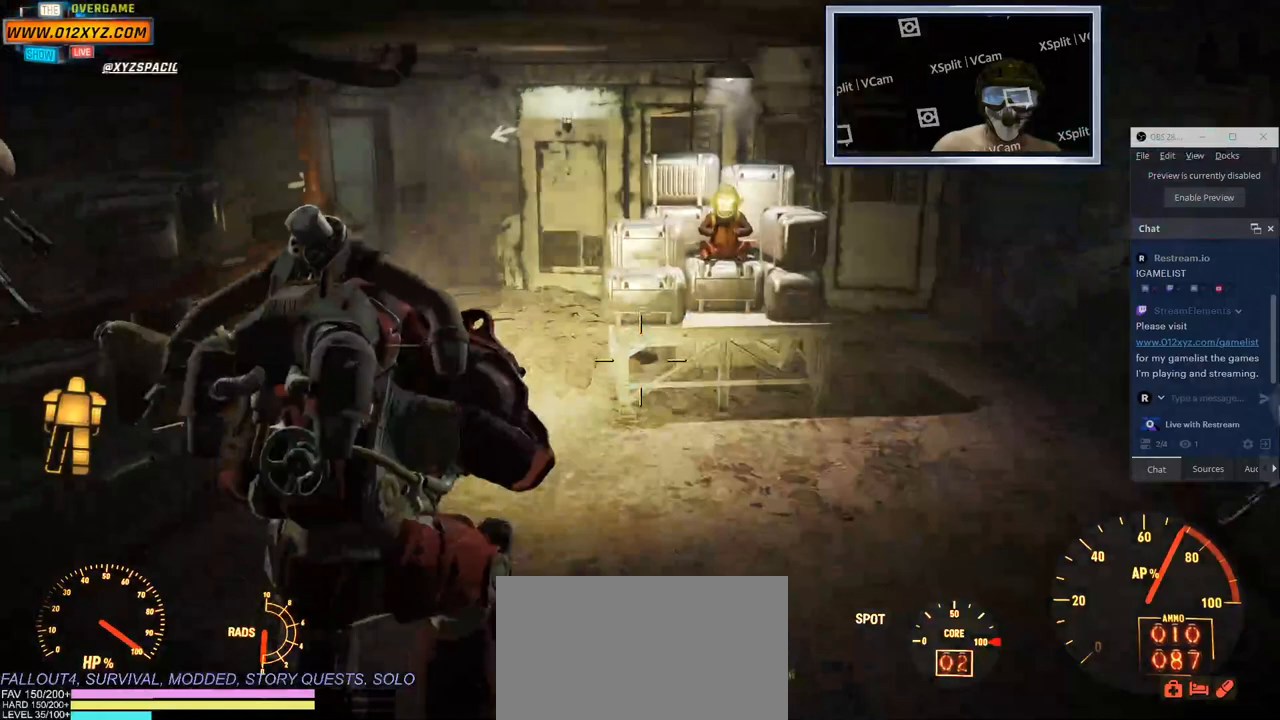
{"keys": ["w"], "mouse": [], "events": []}
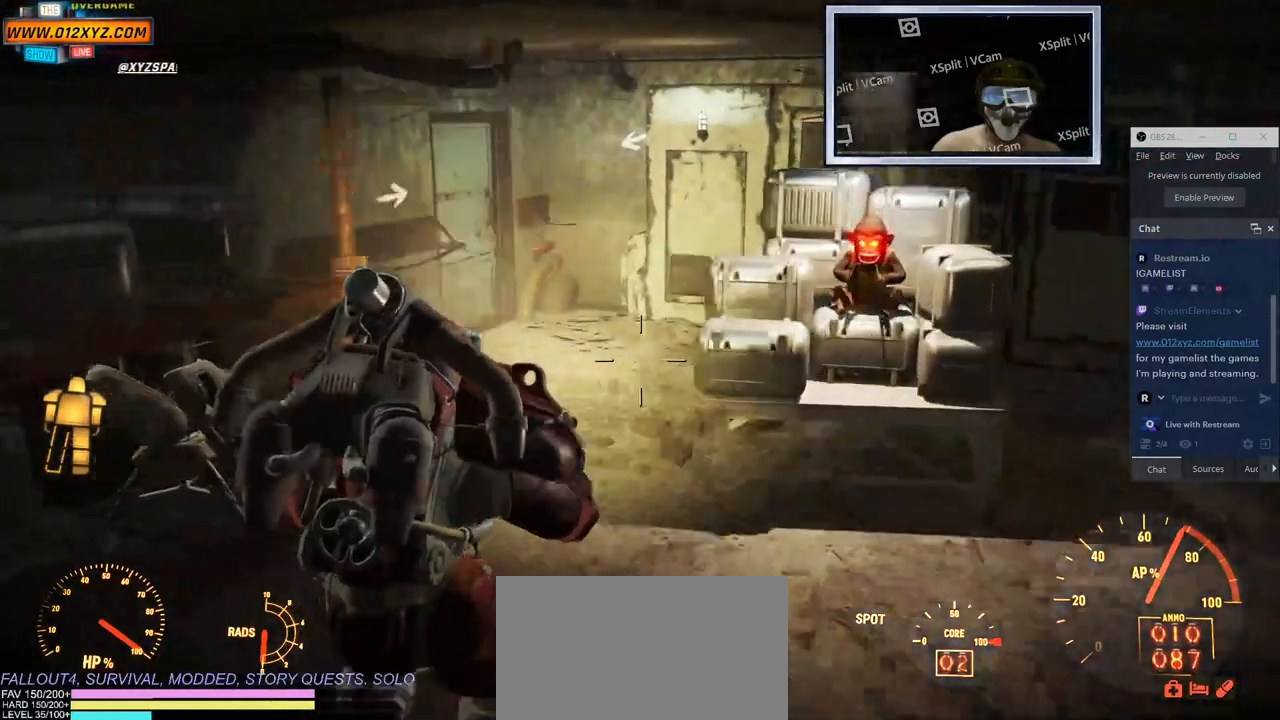
{"keys": ["w"], "mouse": ["wheel"], "events": [[400, "mouse_wheel", "down"]]}
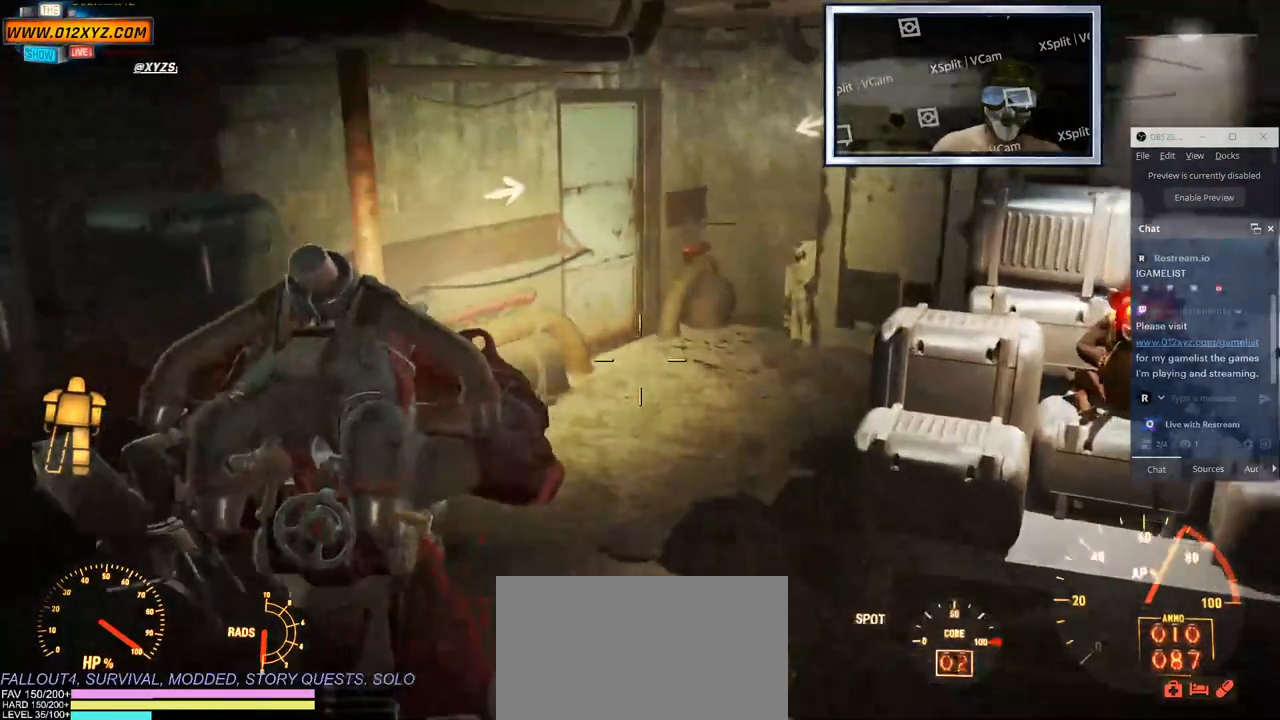
{"keys": ["w"], "mouse": [], "events": [[17, "mouse_wheel", "up"], [33, "mouse_wheel", "down"], [50, "mouse_wheel", "up"], [233, "mouse_wheel", "down"], [367, "mouse_wheel", "up"]]}
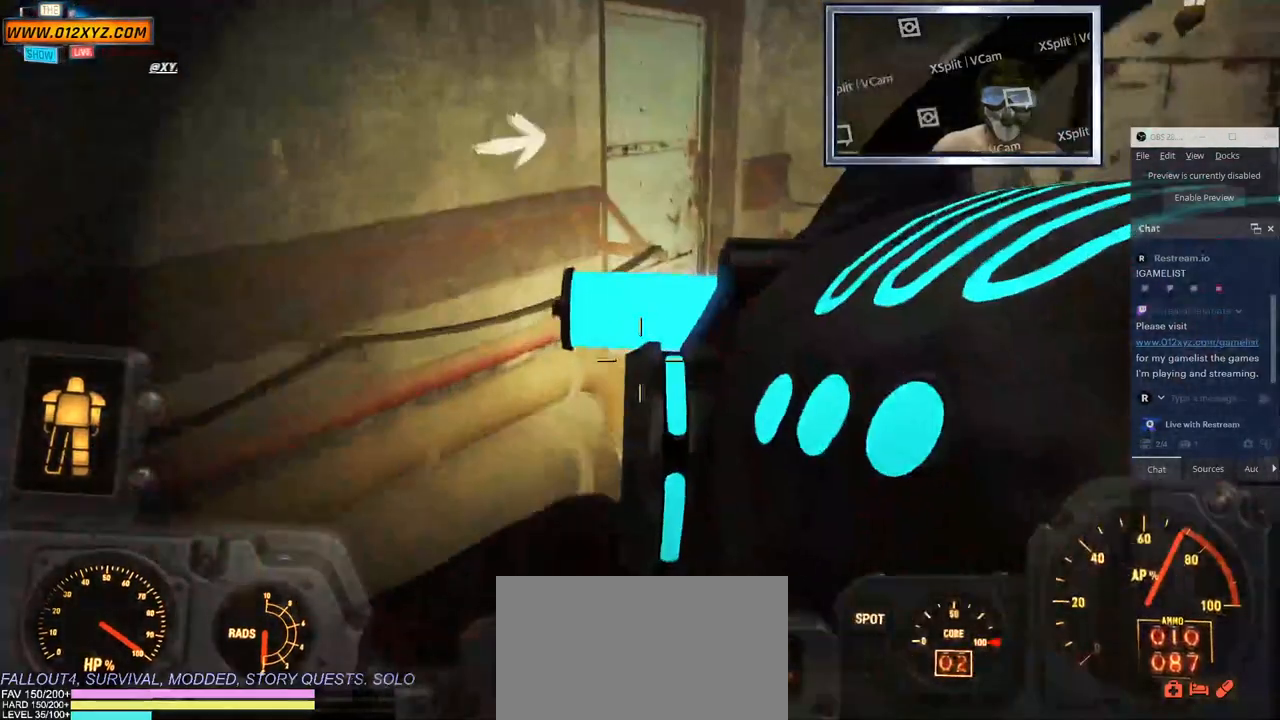
{"keys": ["d", "w"], "mouse": [], "events": [[417, "d", "down"]]}
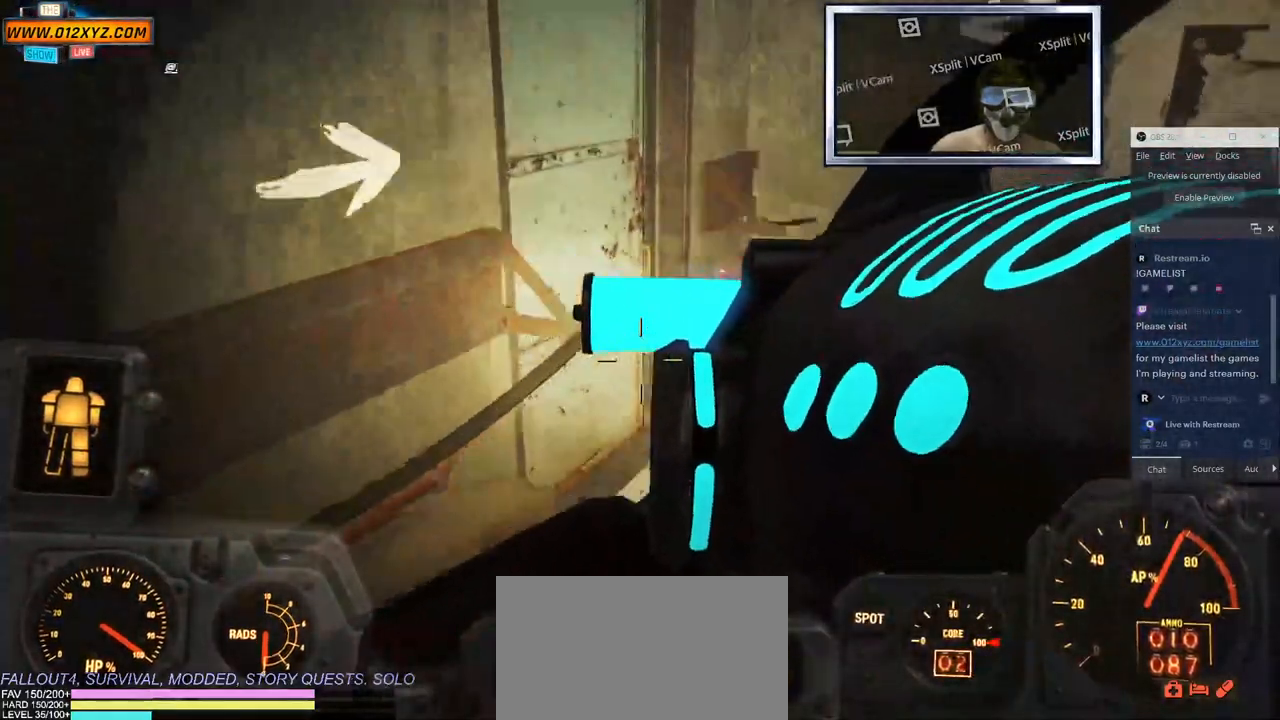
{"keys": ["w"], "mouse": [], "events": [[200, "d", "up"]]}
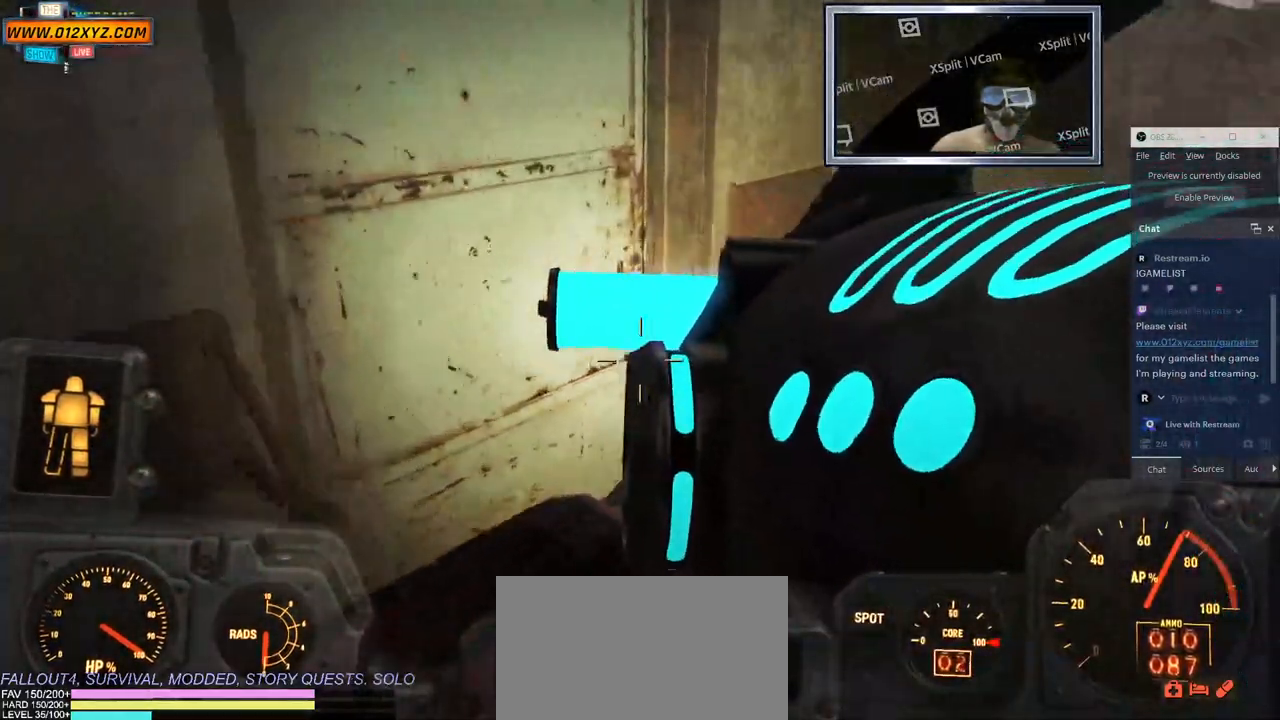
{"keys": [], "mouse": [], "events": [[100, "e", "down"], [100, "w", "up"], [267, "e", "up"]]}
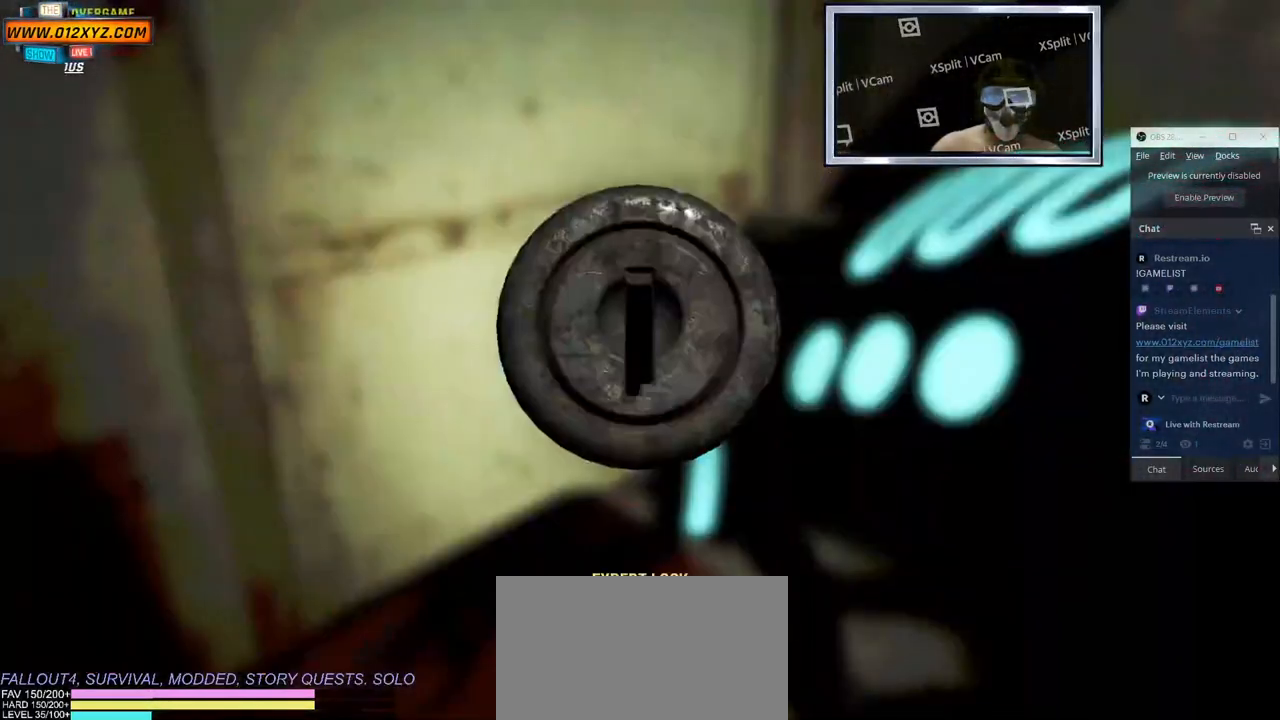
{"keys": [], "mouse": [], "events": []}
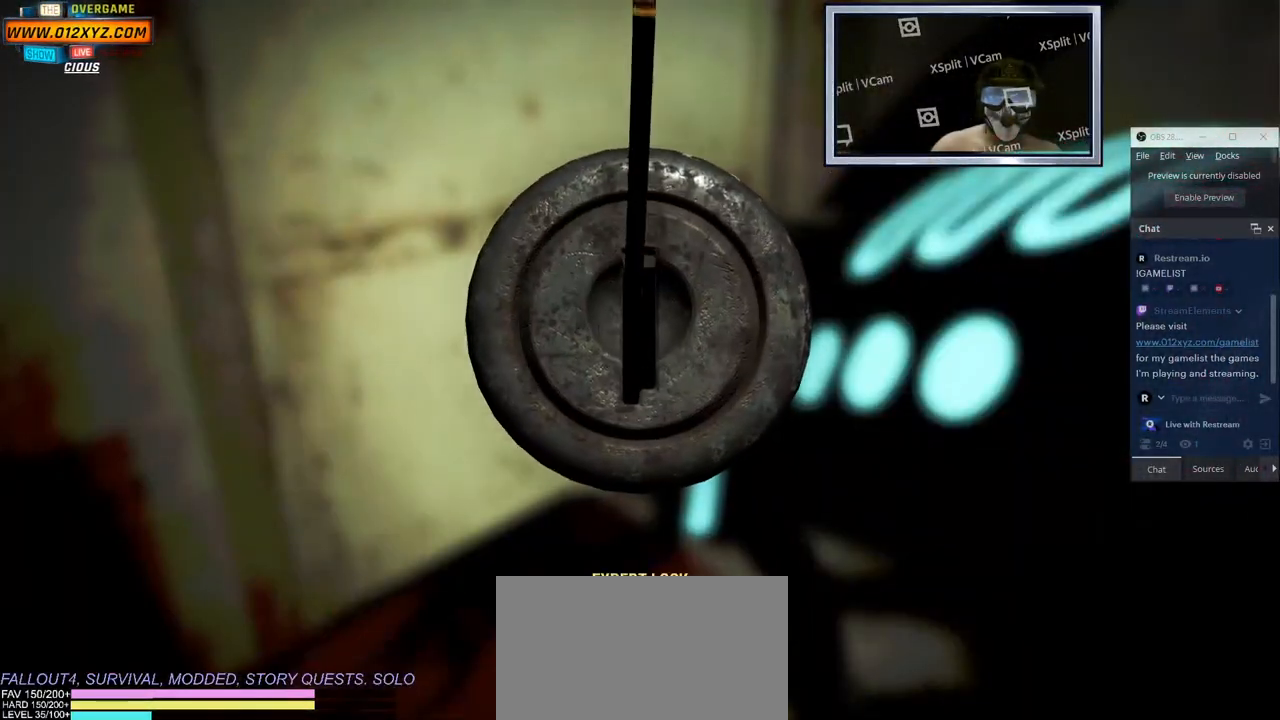
{"keys": [], "mouse": [], "events": []}
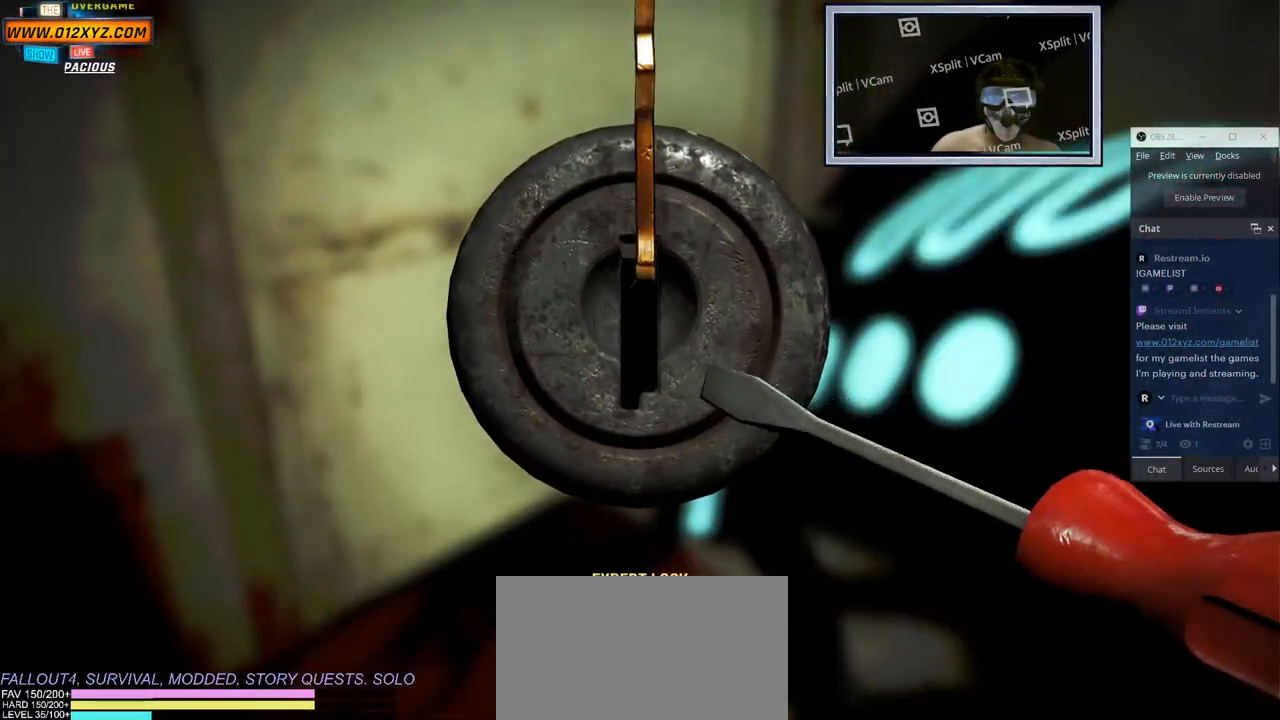
{"keys": [], "mouse": [], "events": []}
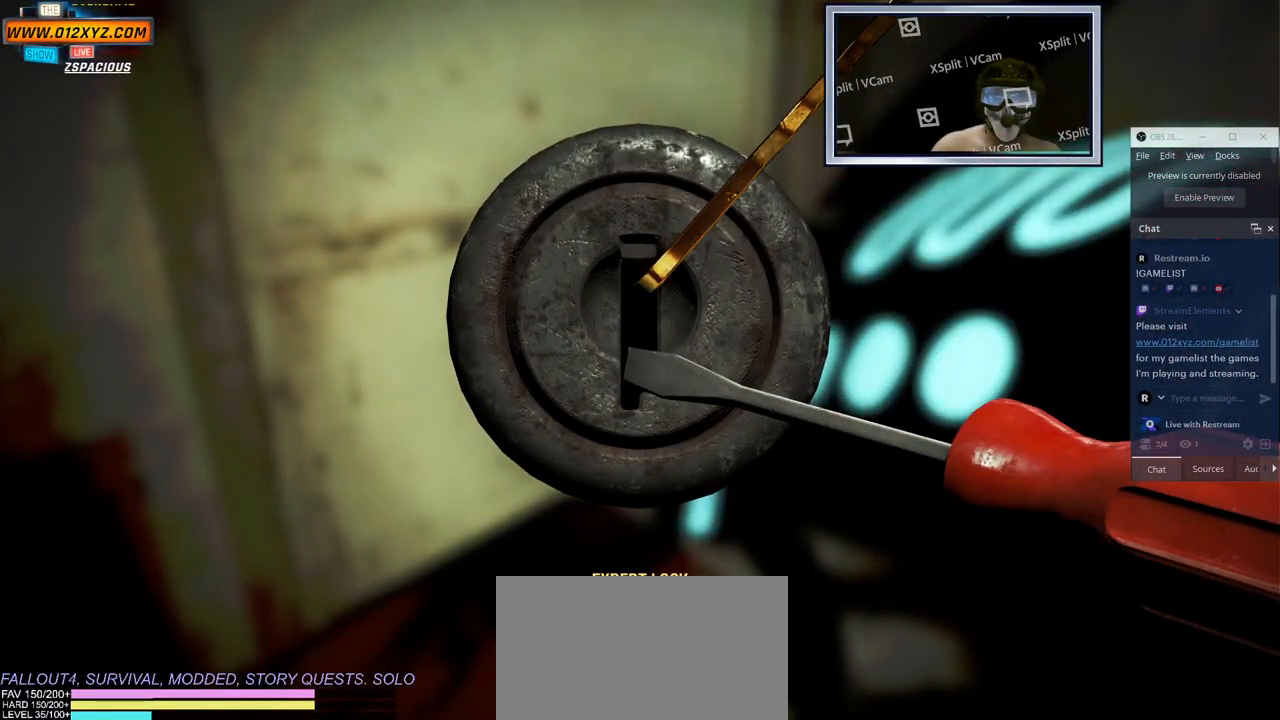
{"keys": ["d"], "mouse": [], "events": [[117, "d", "down"]]}
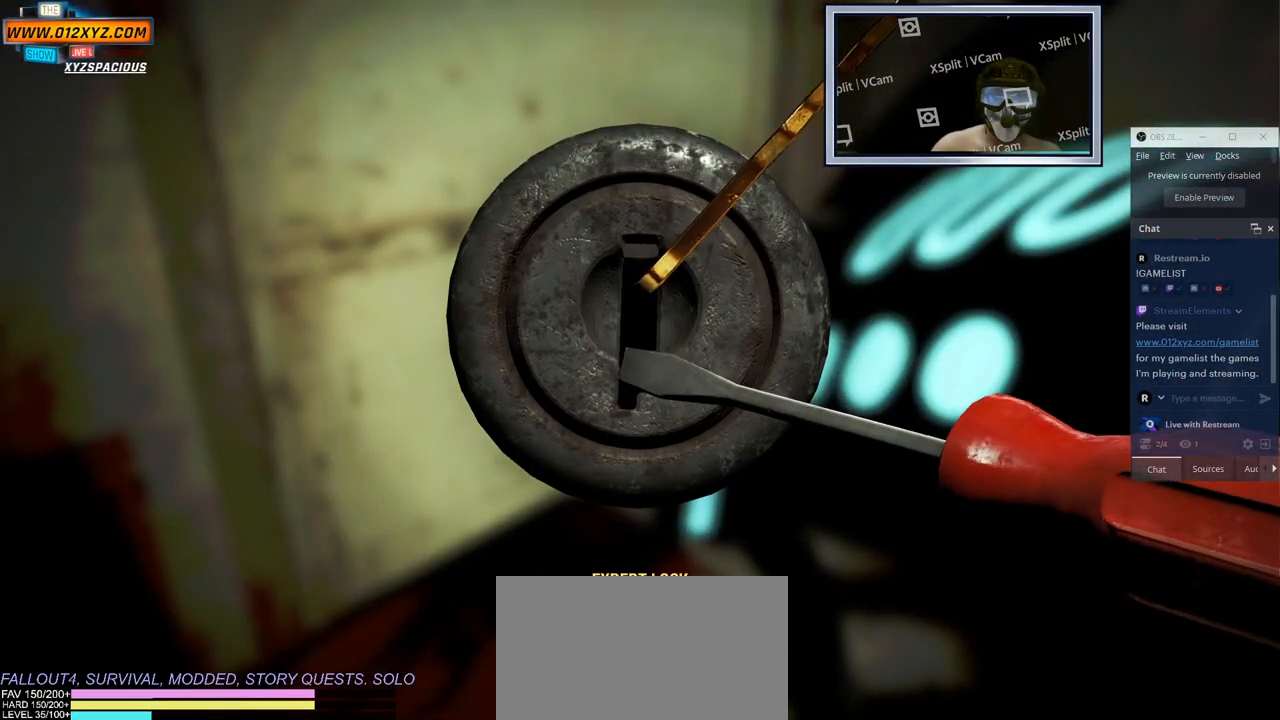
{"keys": ["d"], "mouse": [], "events": [[17, "d", "up"], [500, "d", "down"]]}